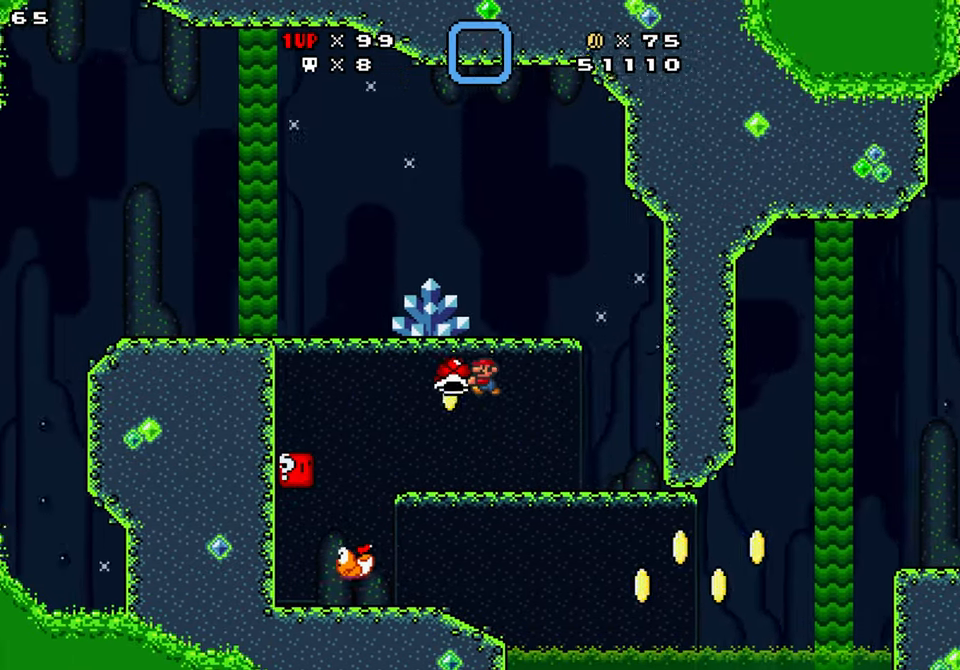
Gameplay with a controller (Nintendo layout); each line is a JSON object with the inputs held at the frame after it. "events" lists button and stick changes between this image and that frame as [ms after this image, input, new state], when the widget could be followed in between. Not read: L1 L3 R1 R3.
{"buttons": ["Y", "DPAD_RIGHT"], "events": [[267, "DPAD_LEFT", "up"], [350, "DPAD_RIGHT", "down"]]}
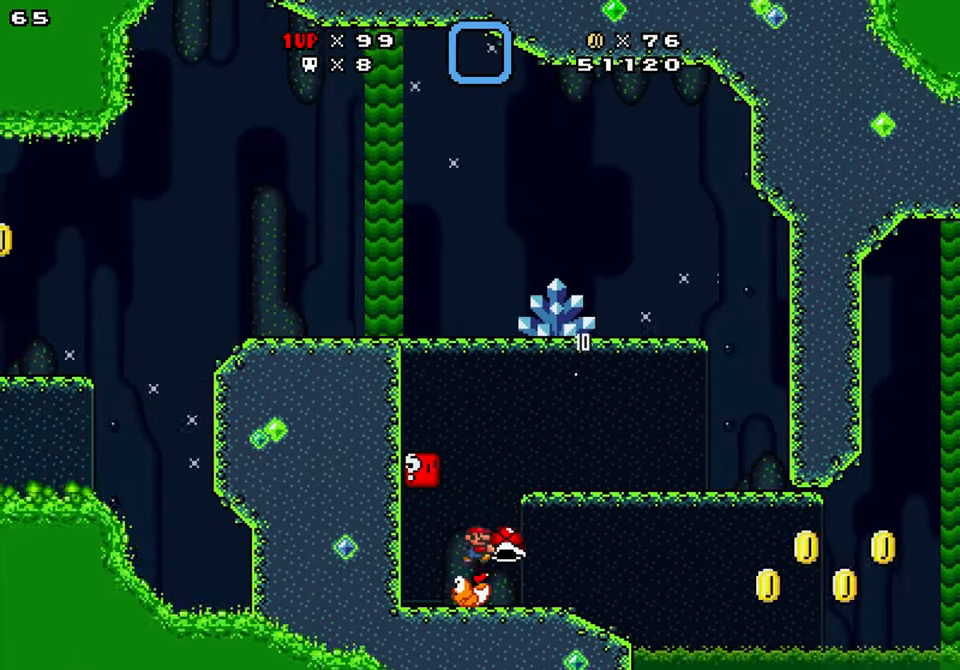
{"buttons": ["Y", "DPAD_LEFT"], "events": [[150, "DPAD_RIGHT", "up"], [167, "DPAD_LEFT", "down"]]}
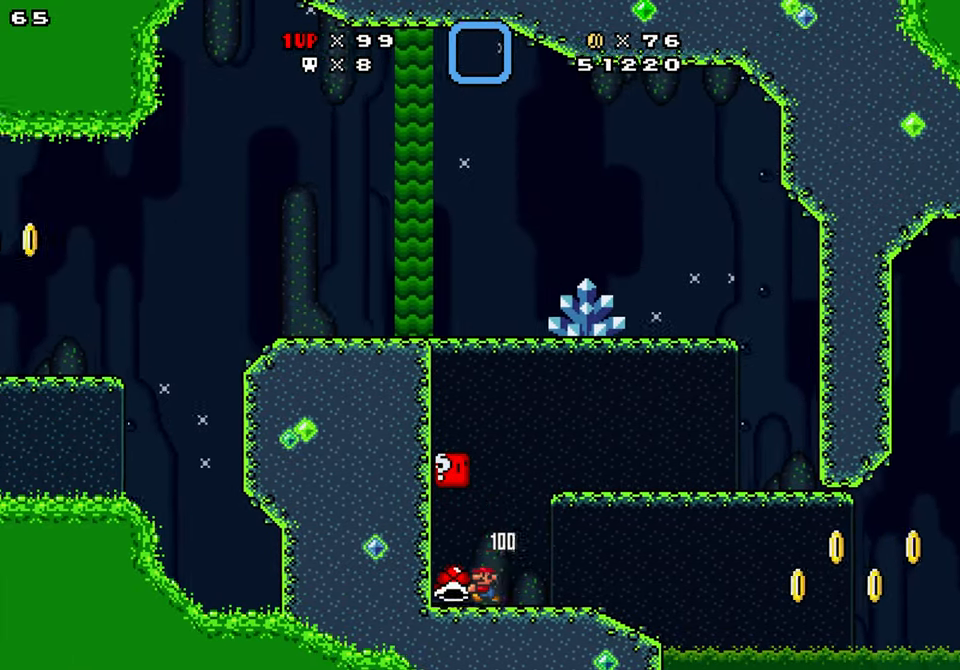
{"buttons": ["B", "Y", "DPAD_LEFT"], "events": [[33, "DPAD_LEFT", "up"], [67, "DPAD_RIGHT", "down"], [417, "B", "down"], [467, "DPAD_RIGHT", "up"], [483, "DPAD_LEFT", "down"]]}
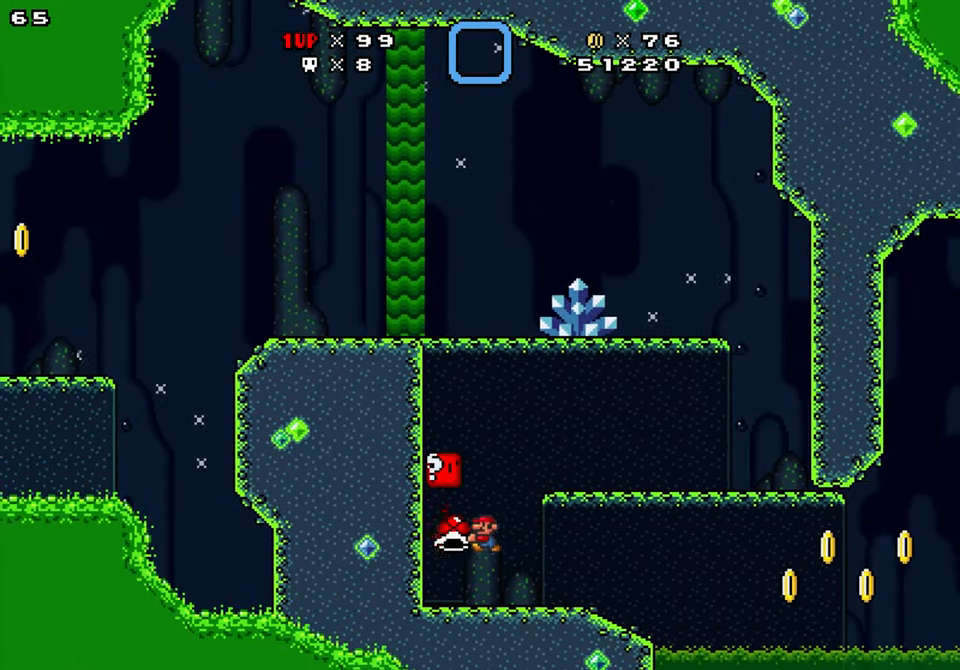
{"buttons": ["Y", "DPAD_RIGHT"], "events": [[117, "B", "up"], [117, "DPAD_LEFT", "up"], [150, "Y", "up"], [233, "DPAD_RIGHT", "down"], [233, "Y", "down"]]}
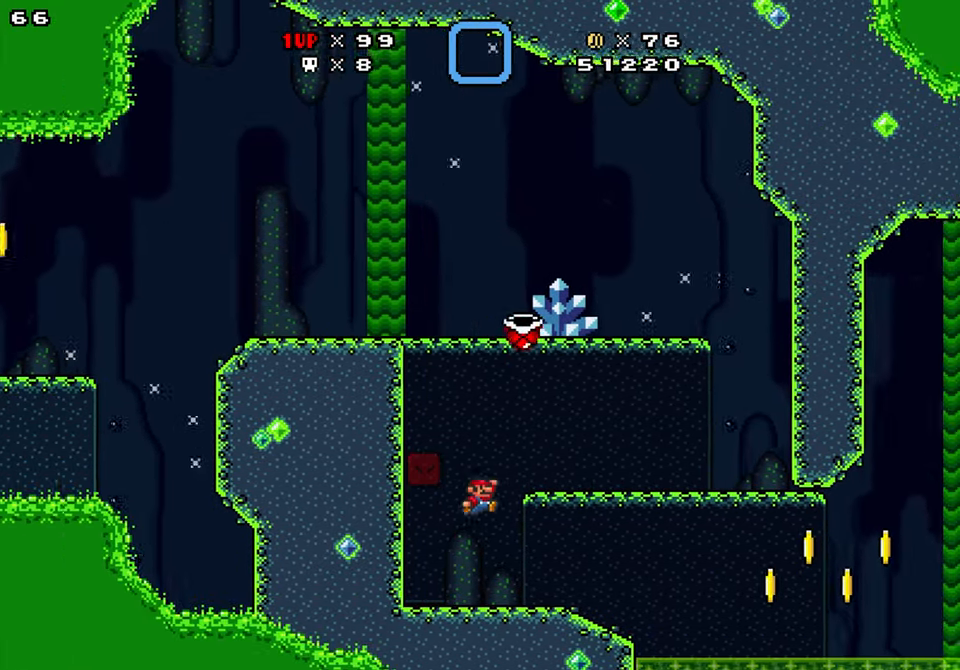
{"buttons": ["Y", "DPAD_RIGHT"], "events": []}
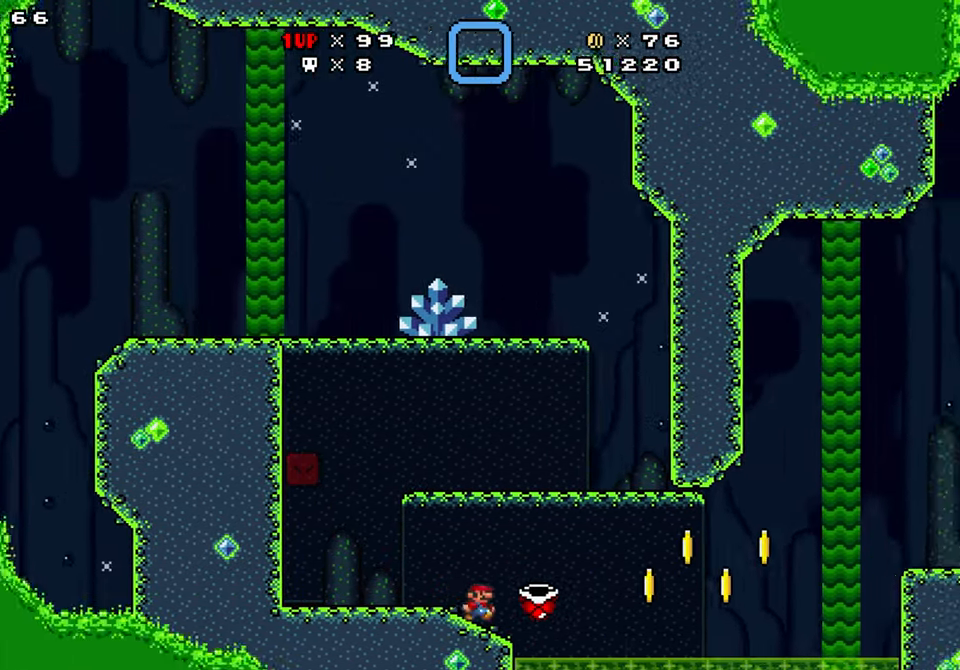
{"buttons": ["Y", "DPAD_RIGHT"], "events": [[50, "B", "down"], [100, "B", "up"]]}
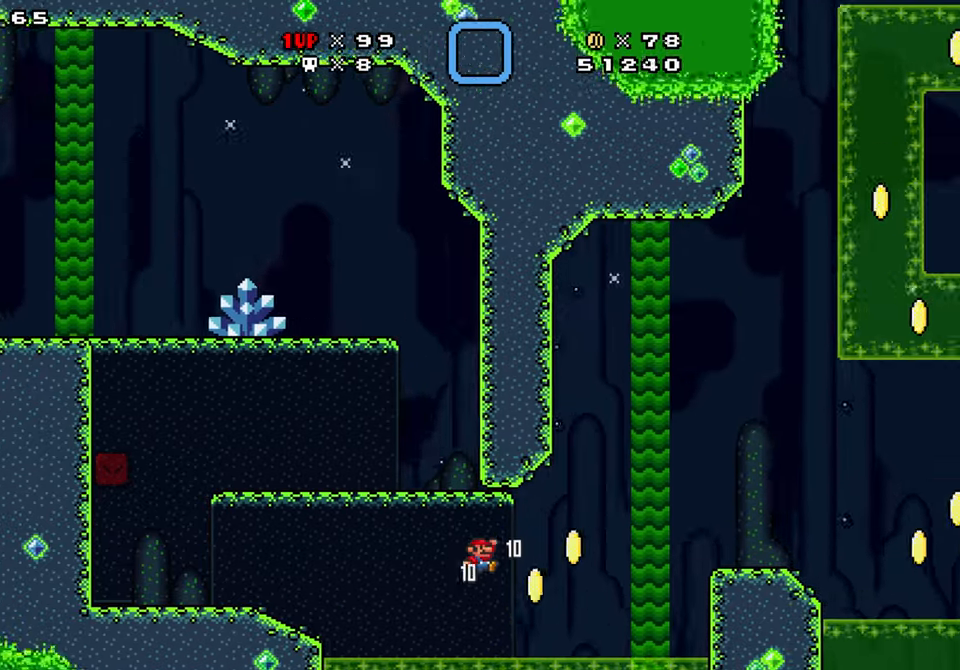
{"buttons": ["B", "Y", "DPAD_UP", "DPAD_RIGHT"], "events": [[184, "DPAD_UP", "down"], [250, "B", "down"]]}
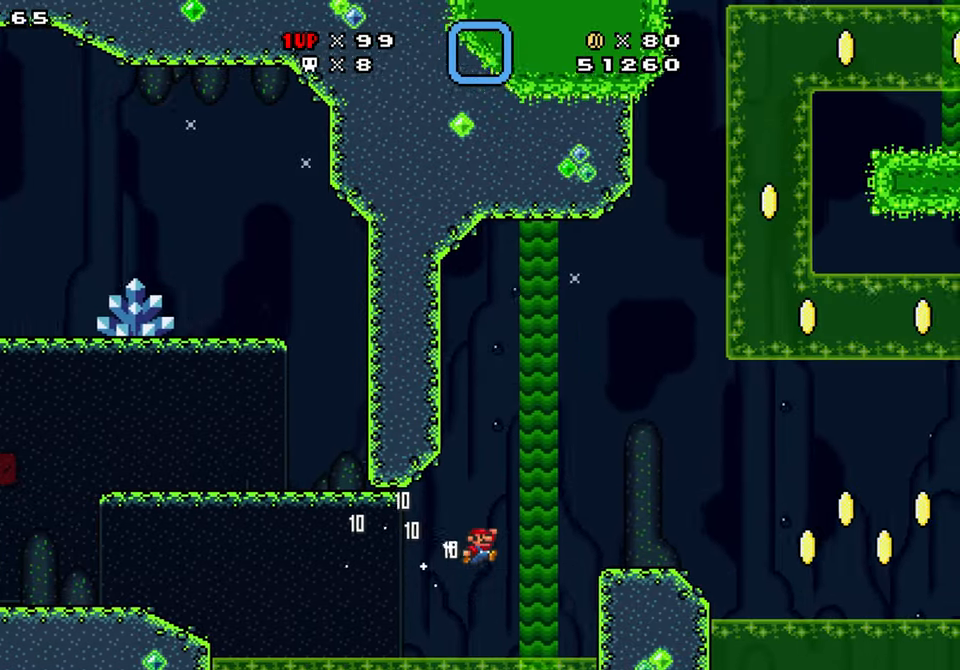
{"buttons": ["Y", "DPAD_UP", "DPAD_RIGHT"], "events": [[434, "B", "up"]]}
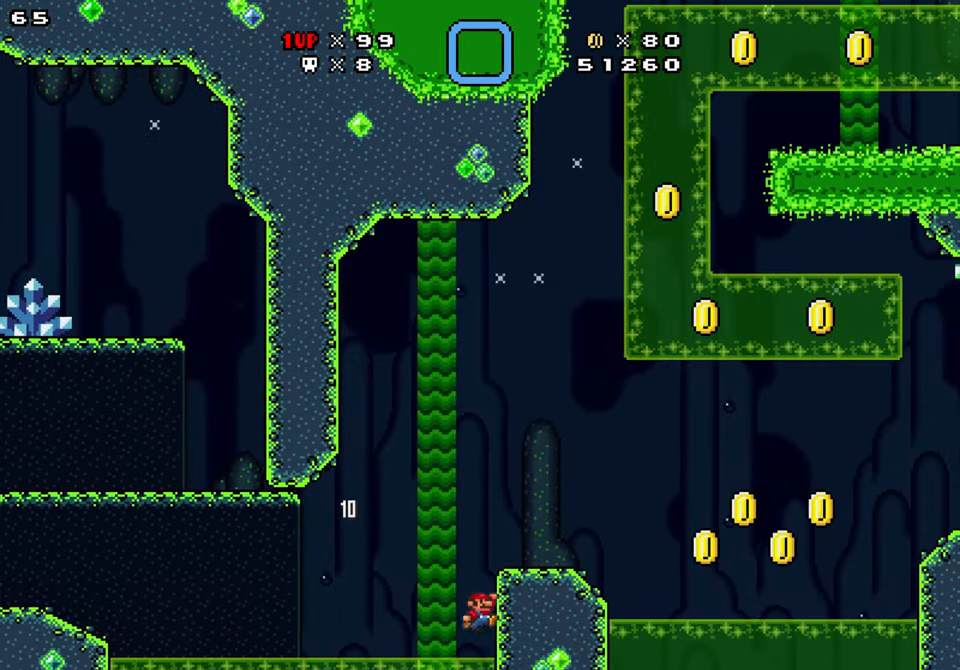
{"buttons": ["B", "Y", "DPAD_UP", "DPAD_RIGHT"], "events": [[150, "B", "down"]]}
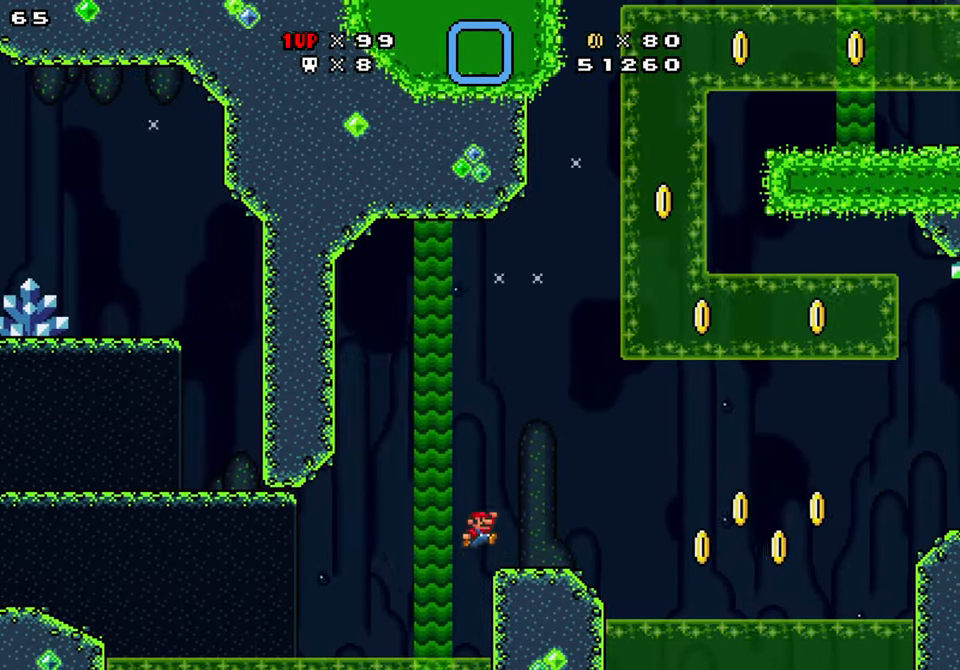
{"buttons": ["Y", "DPAD_RIGHT"], "events": [[34, "DPAD_UP", "up"], [67, "B", "up"]]}
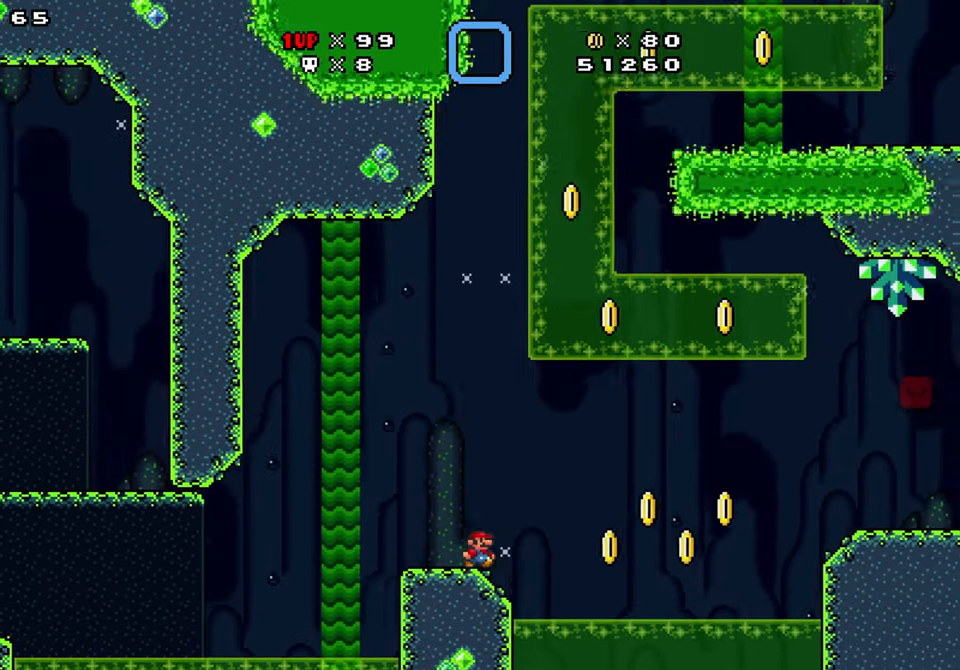
{"buttons": ["B", "Y", "DPAD_UP", "DPAD_RIGHT"], "events": [[200, "B", "down"], [267, "DPAD_UP", "down"], [317, "B", "up"], [450, "B", "down"]]}
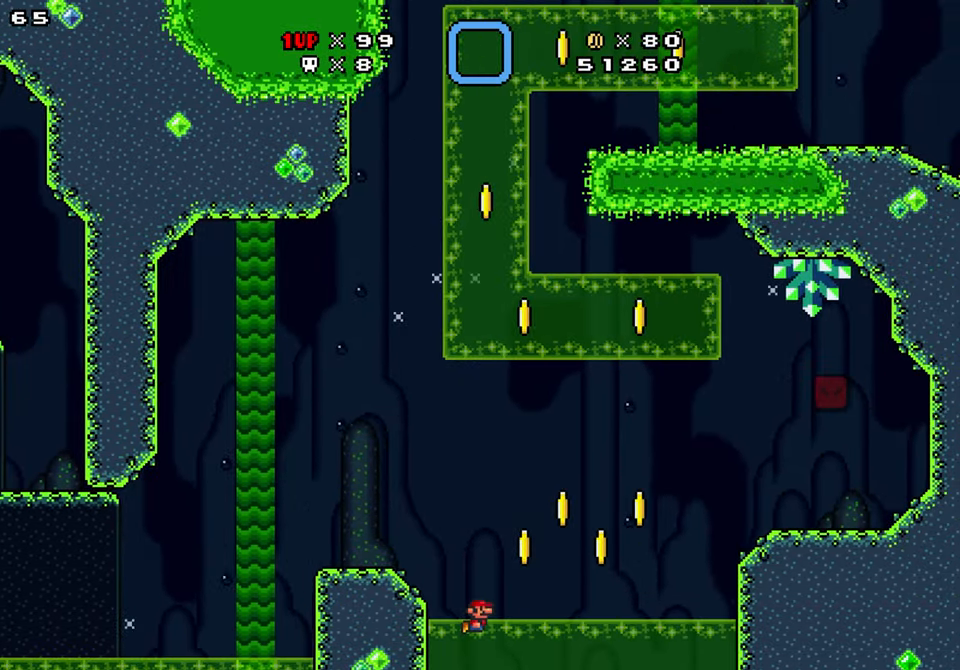
{"buttons": ["B", "Y", "DPAD_RIGHT"], "events": [[34, "B", "up"], [117, "DPAD_UP", "up"], [500, "B", "down"]]}
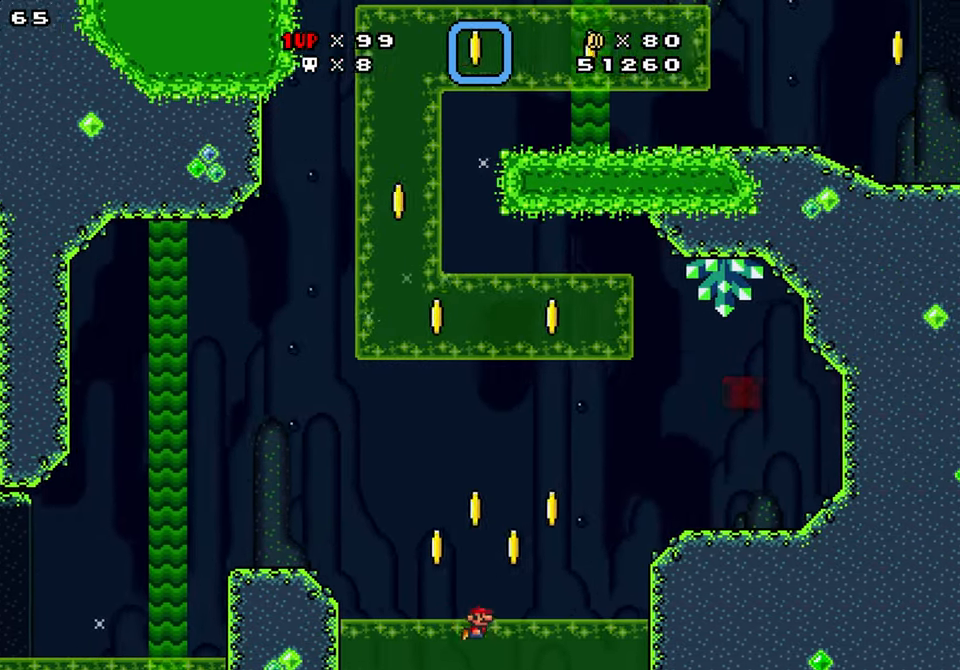
{"buttons": ["B", "Y", "DPAD_UP", "DPAD_RIGHT"], "events": [[17, "DPAD_UP", "down"], [50, "B", "up"], [267, "B", "down"]]}
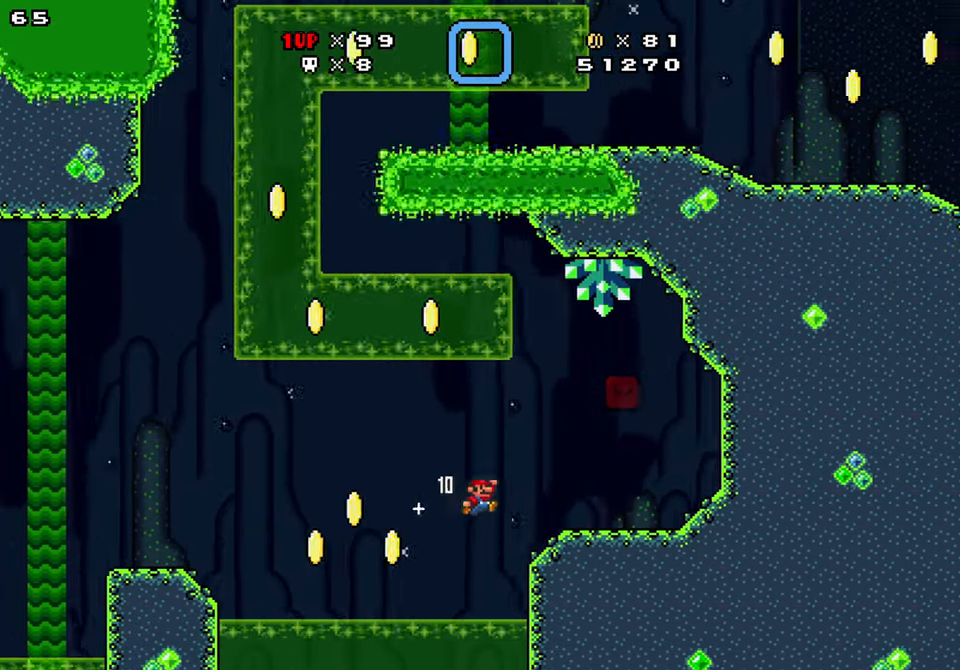
{"buttons": ["Y", "DPAD_LEFT"], "events": [[50, "B", "up"], [100, "DPAD_UP", "up"], [284, "DPAD_LEFT", "down"], [284, "DPAD_RIGHT", "up"], [384, "DPAD_LEFT", "up"], [484, "DPAD_LEFT", "down"]]}
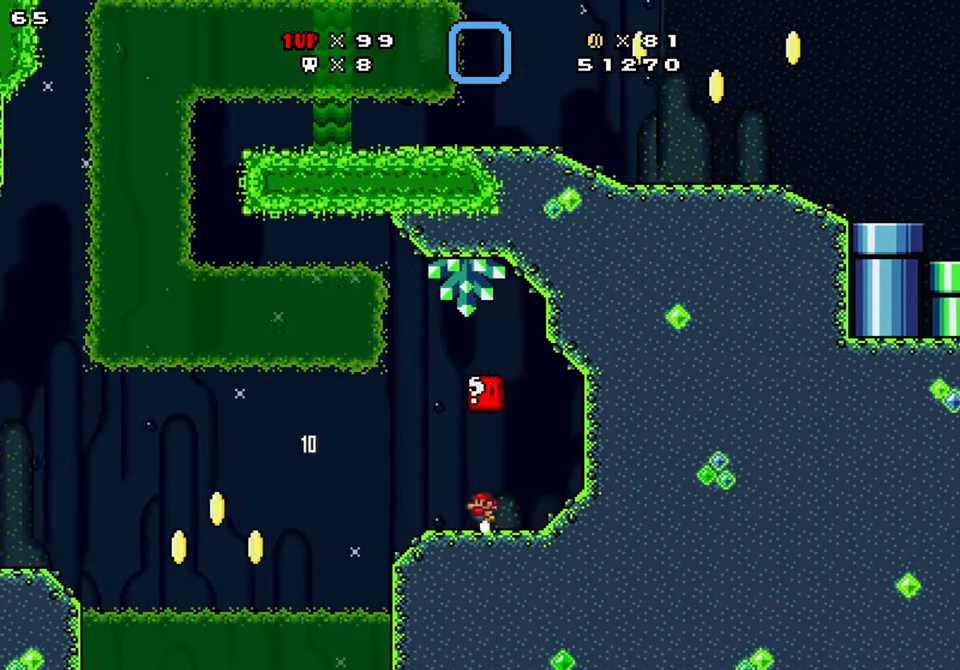
{"buttons": ["Y", "DPAD_LEFT"], "events": [[34, "B", "down"], [200, "B", "up"]]}
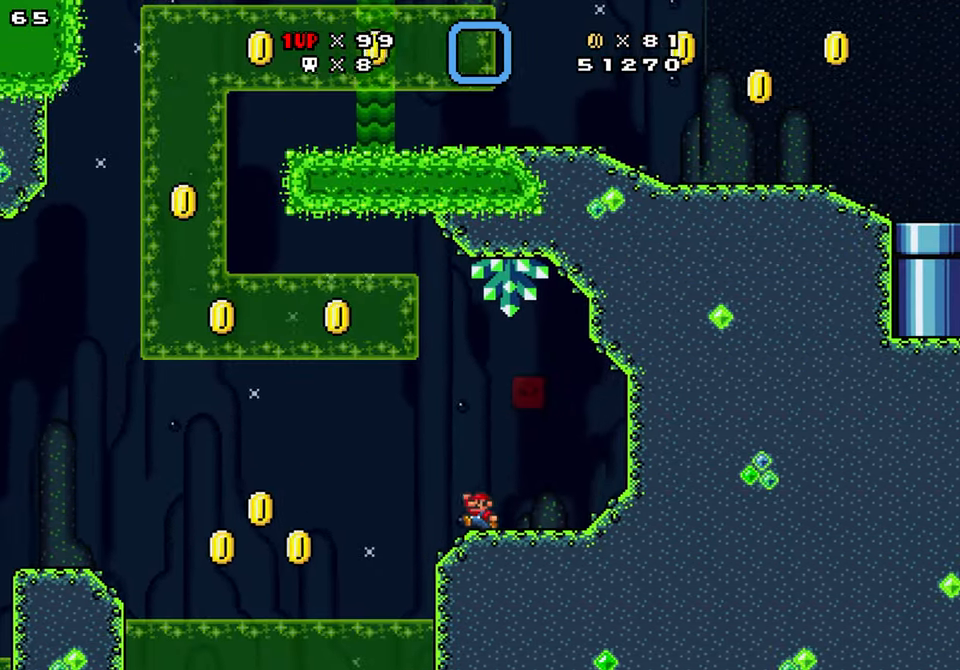
{"buttons": ["Y", "DPAD_LEFT"], "events": [[50, "B", "down"], [466, "B", "up"]]}
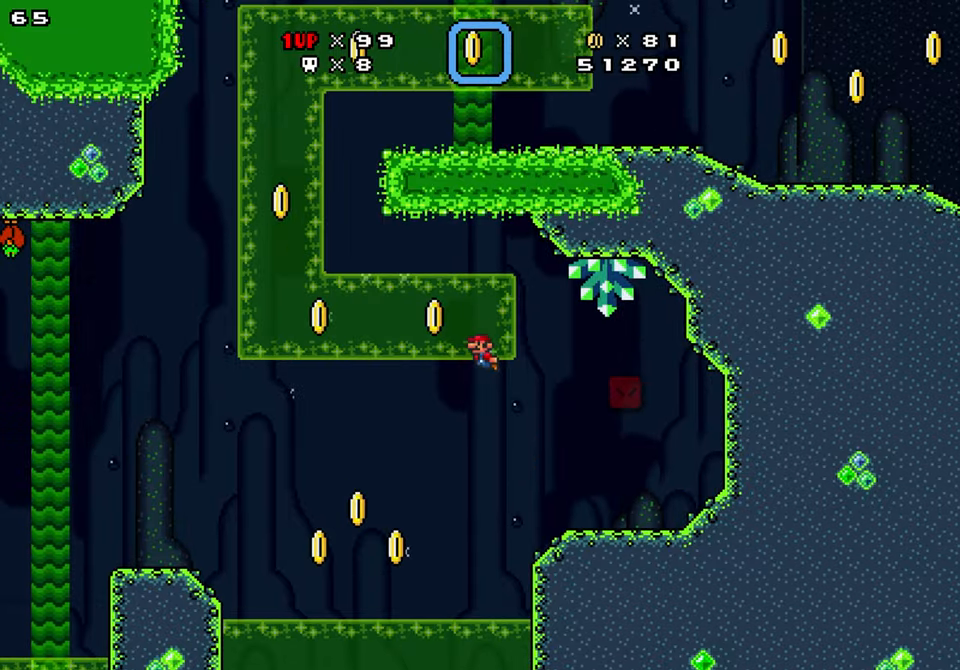
{"buttons": ["Y", "DPAD_LEFT"], "events": []}
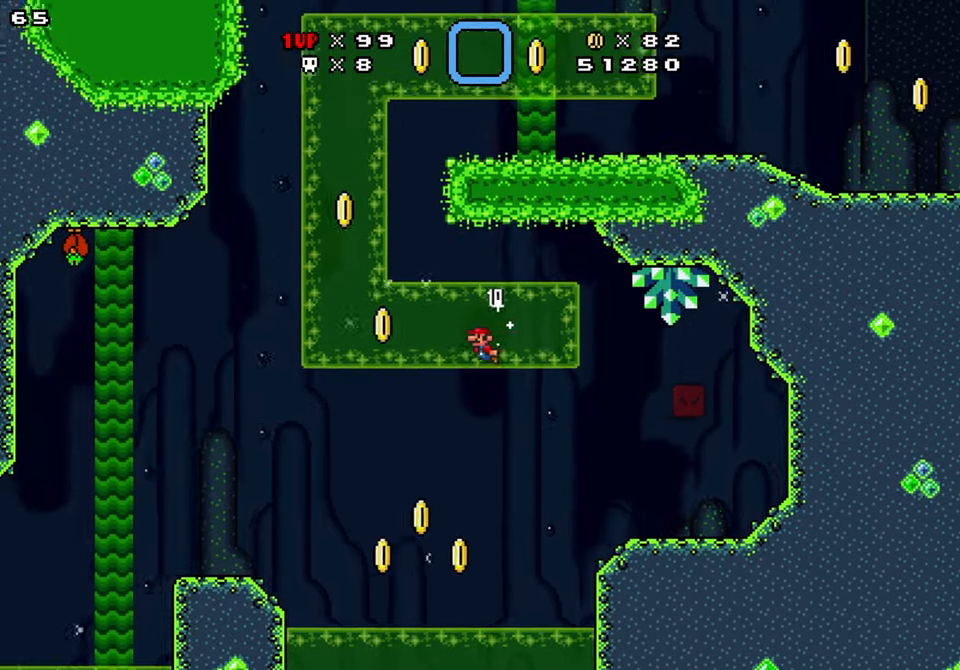
{"buttons": ["Y", "DPAD_LEFT"], "events": [[233, "B", "down"], [350, "B", "up"]]}
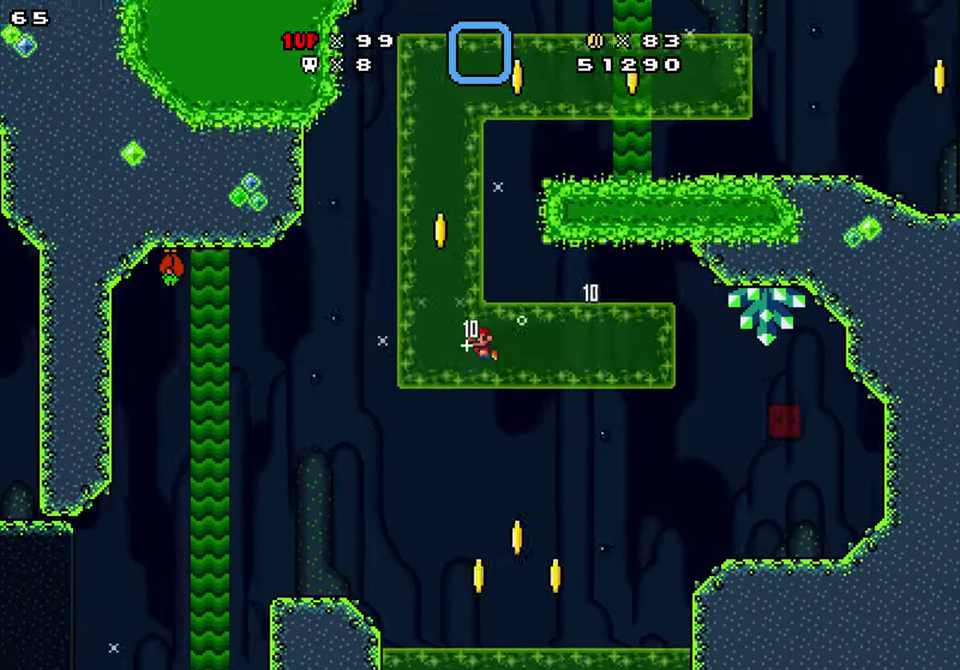
{"buttons": ["B", "Y", "DPAD_UP", "DPAD_RIGHT"], "events": [[16, "B", "down"], [50, "DPAD_LEFT", "up"], [83, "DPAD_RIGHT", "down"], [116, "B", "up"], [183, "DPAD_UP", "down"], [250, "B", "down"], [300, "B", "up"], [416, "B", "down"]]}
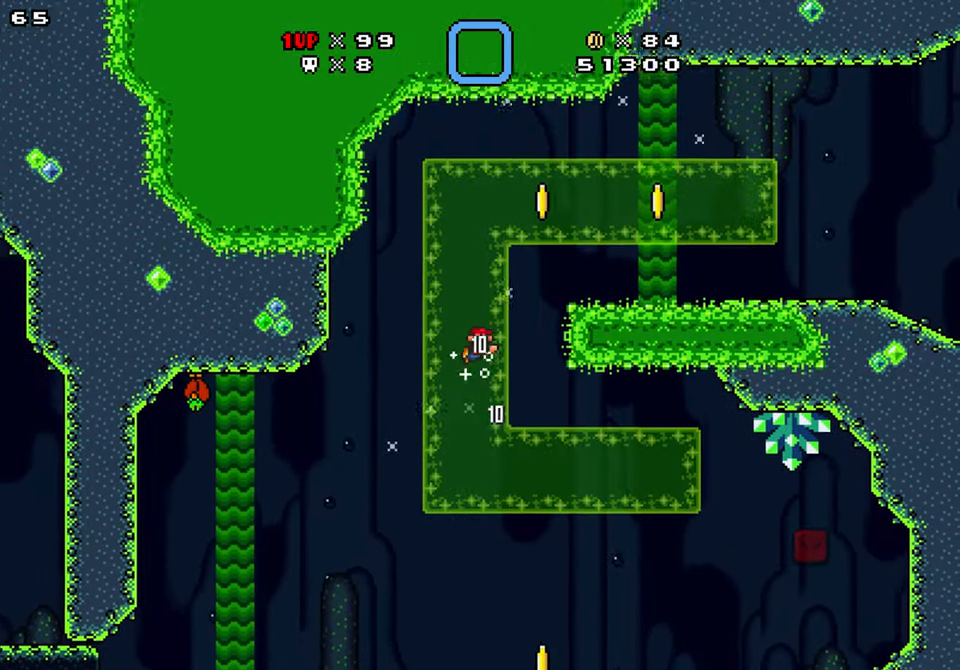
{"buttons": ["Y", "DPAD_RIGHT"], "events": [[16, "B", "up"], [16, "DPAD_RIGHT", "up"], [83, "DPAD_UP", "up"], [400, "DPAD_RIGHT", "down"]]}
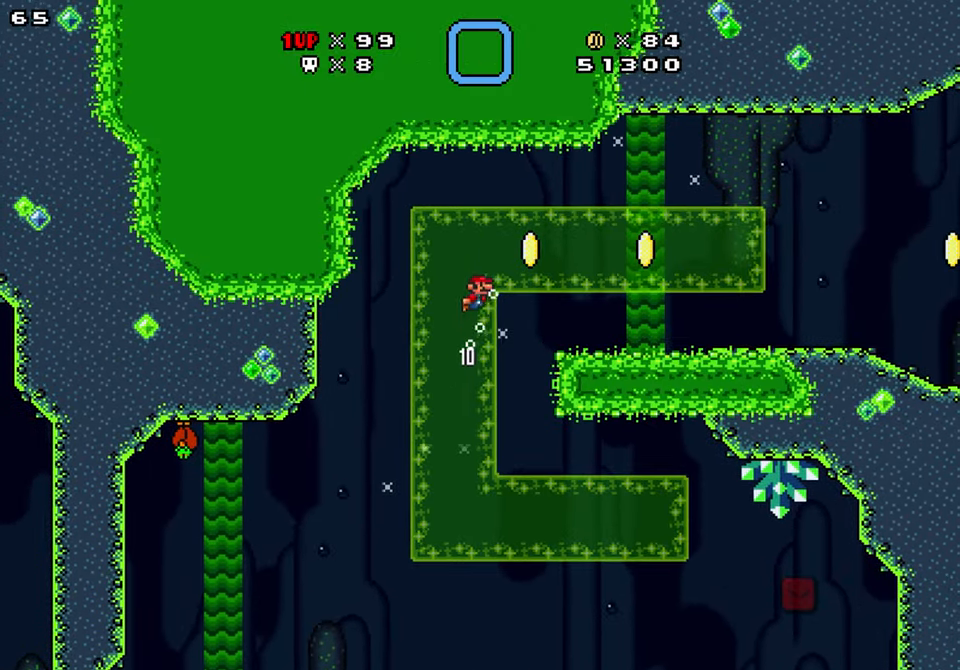
{"buttons": ["Y", "DPAD_RIGHT"], "events": []}
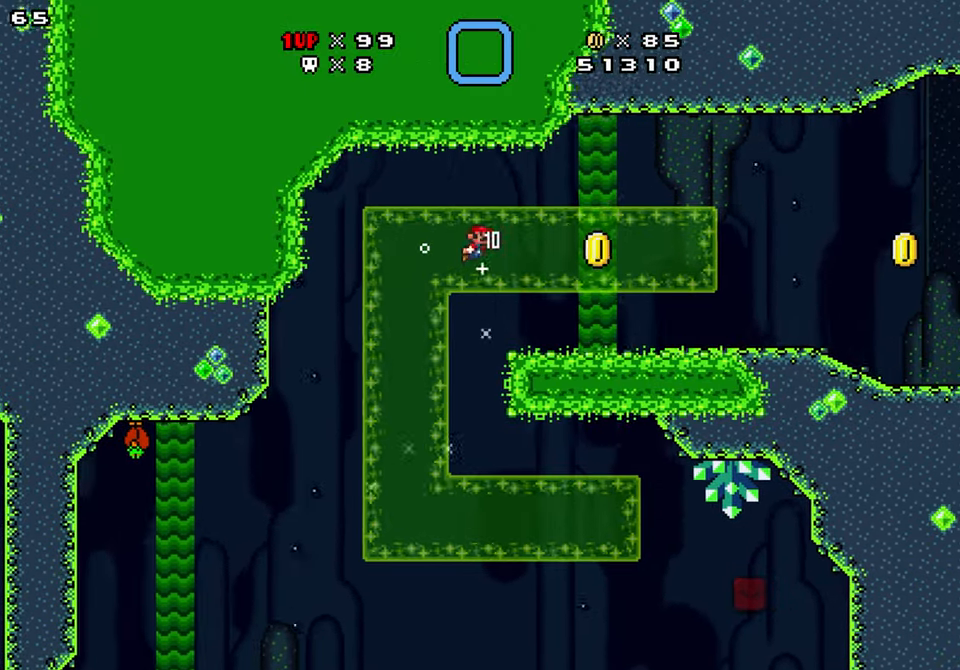
{"buttons": ["Y", "DPAD_RIGHT"], "events": []}
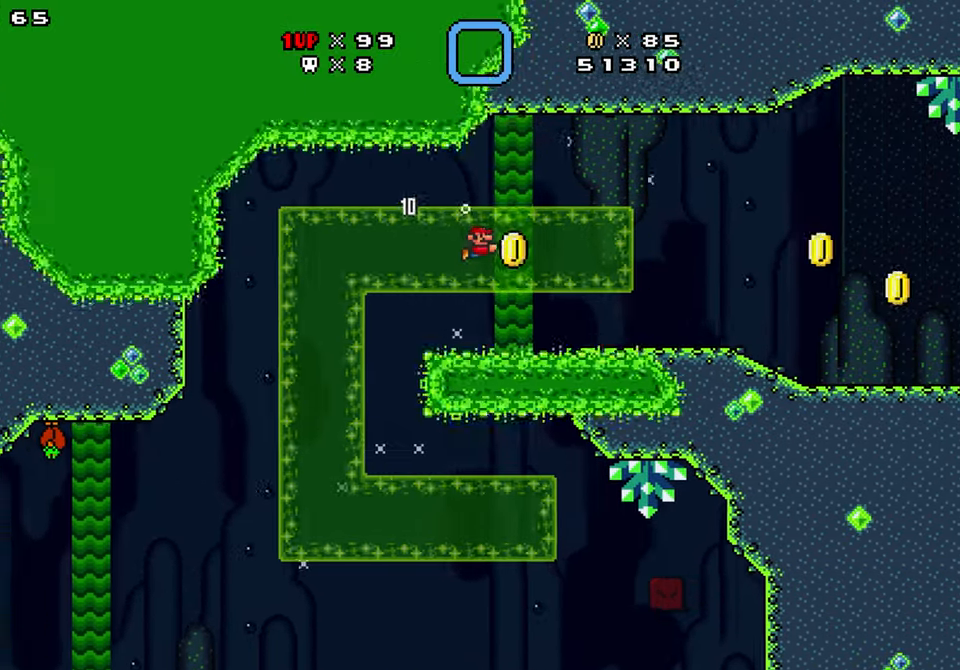
{"buttons": ["Y", "DPAD_RIGHT"], "events": [[83, "B", "down"], [150, "B", "up"]]}
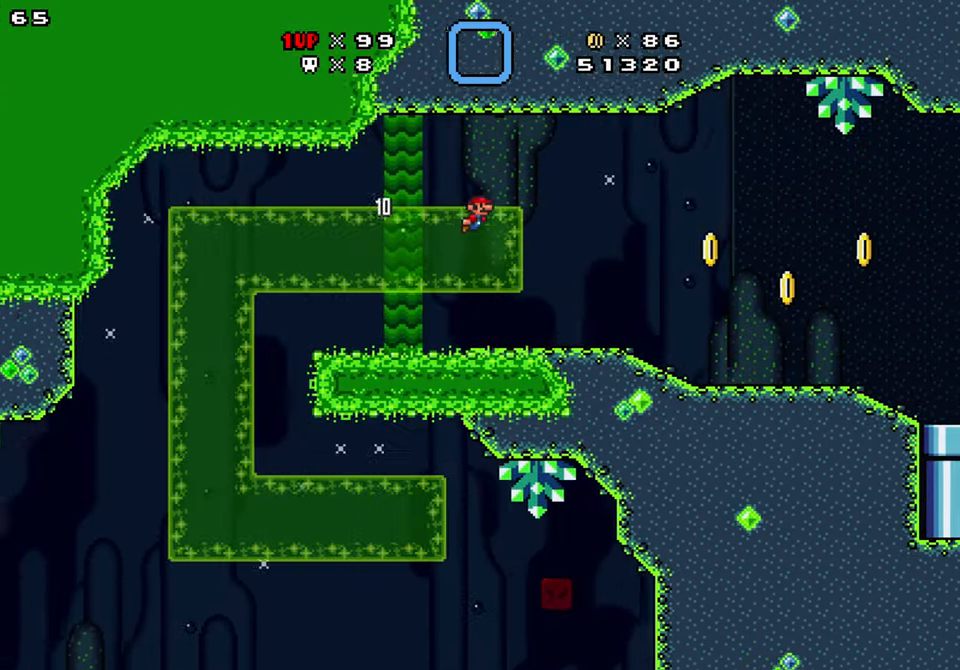
{"buttons": ["Y", "DPAD_RIGHT"], "events": []}
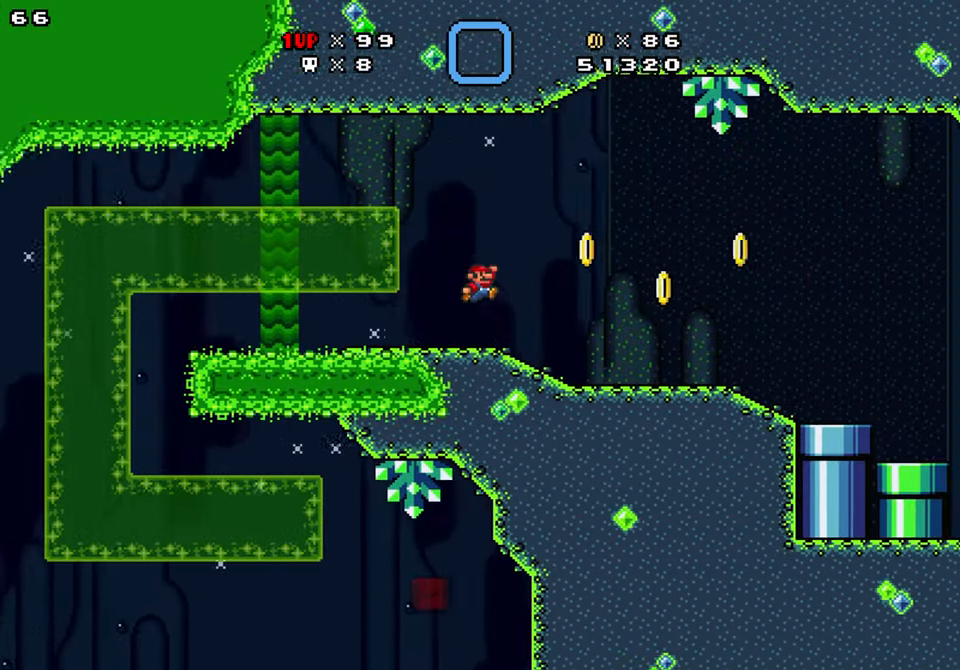
{"buttons": ["Y", "DPAD_RIGHT"], "events": [[166, "B", "down"], [216, "B", "up"]]}
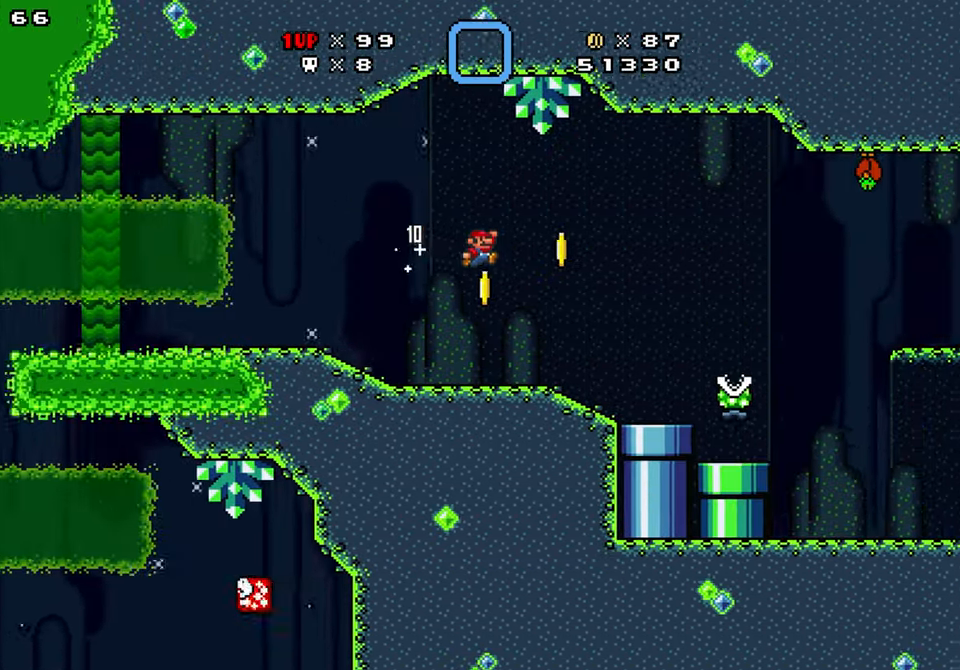
{"buttons": ["Y", "DPAD_DOWN"], "events": [[150, "DPAD_RIGHT", "up"], [267, "DPAD_LEFT", "down"], [383, "DPAD_LEFT", "up"], [450, "DPAD_DOWN", "down"]]}
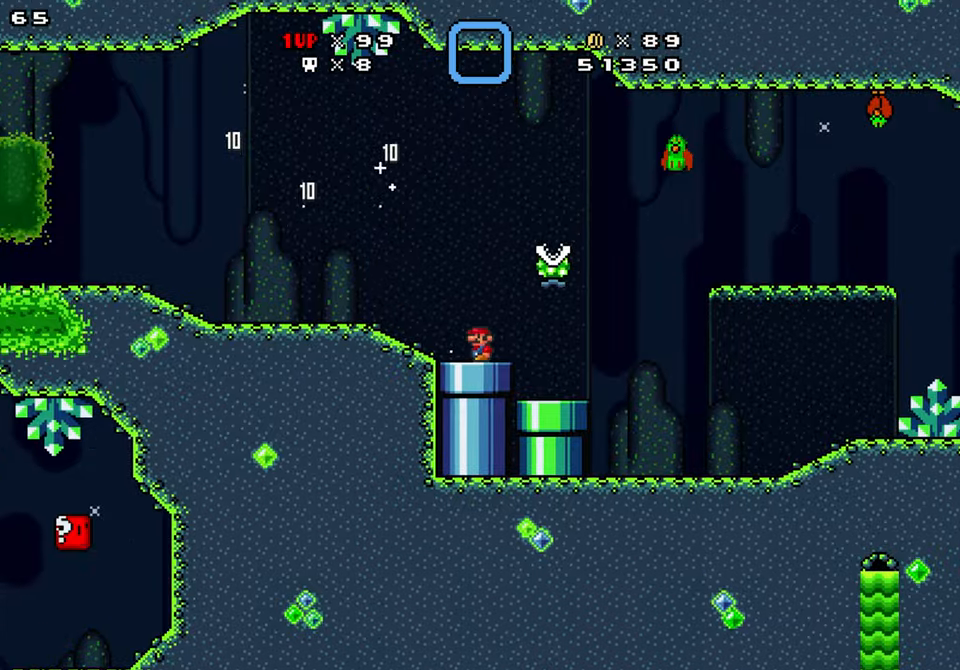
{"buttons": ["Y", "DPAD_DOWN", "DPAD_RIGHT"], "events": [[167, "DPAD_RIGHT", "down"], [267, "DPAD_RIGHT", "up"], [300, "DPAD_LEFT", "down"], [400, "DPAD_LEFT", "up"], [400, "DPAD_RIGHT", "down"]]}
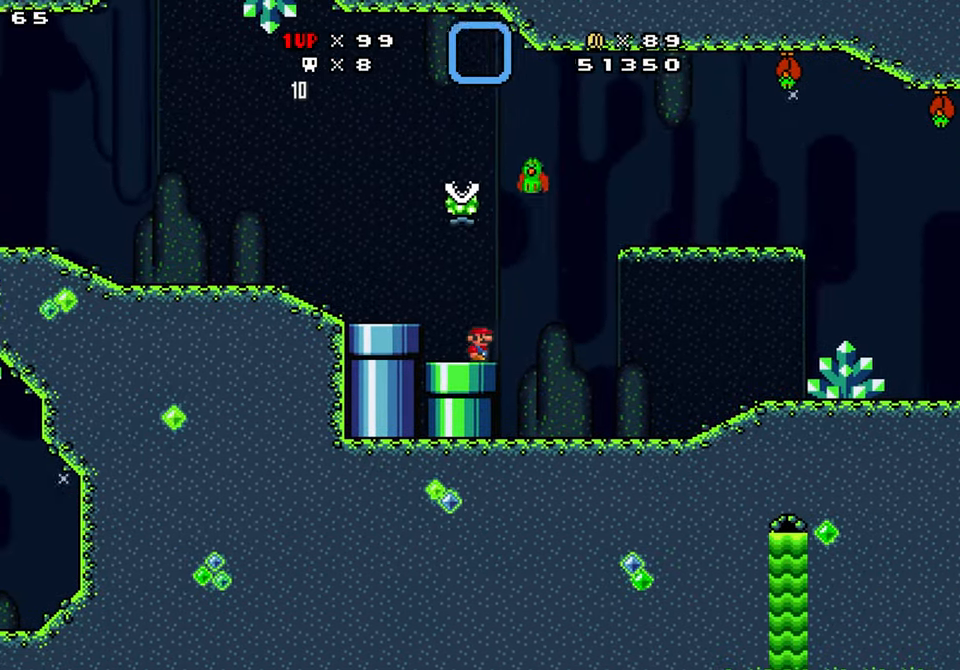
{"buttons": ["Y", "DPAD_RIGHT"], "events": [[300, "DPAD_DOWN", "up"]]}
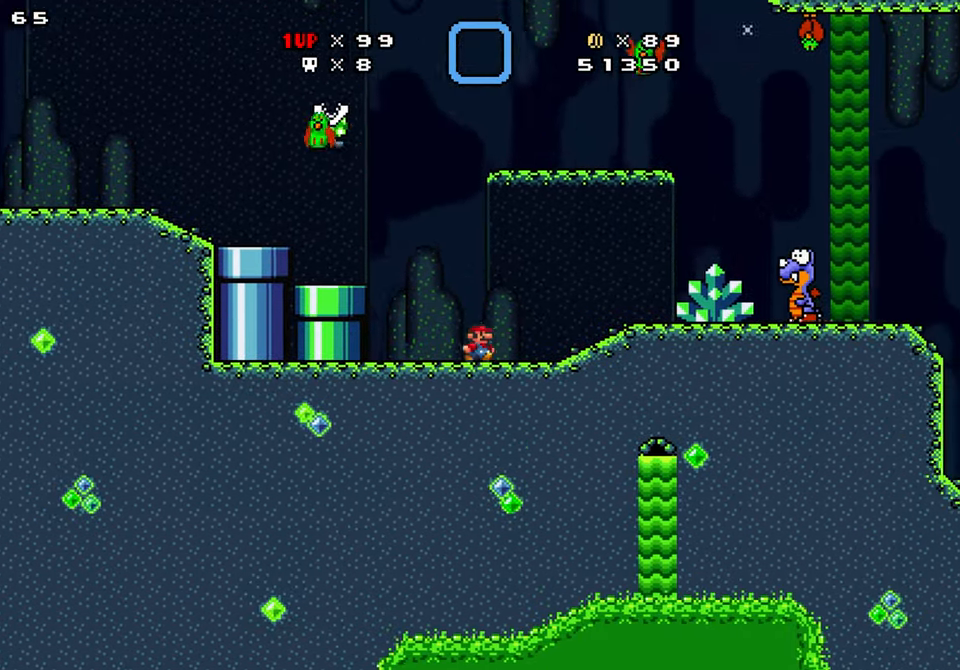
{"buttons": ["Y", "DPAD_DOWN", "DPAD_RIGHT"], "events": [[400, "DPAD_DOWN", "down"]]}